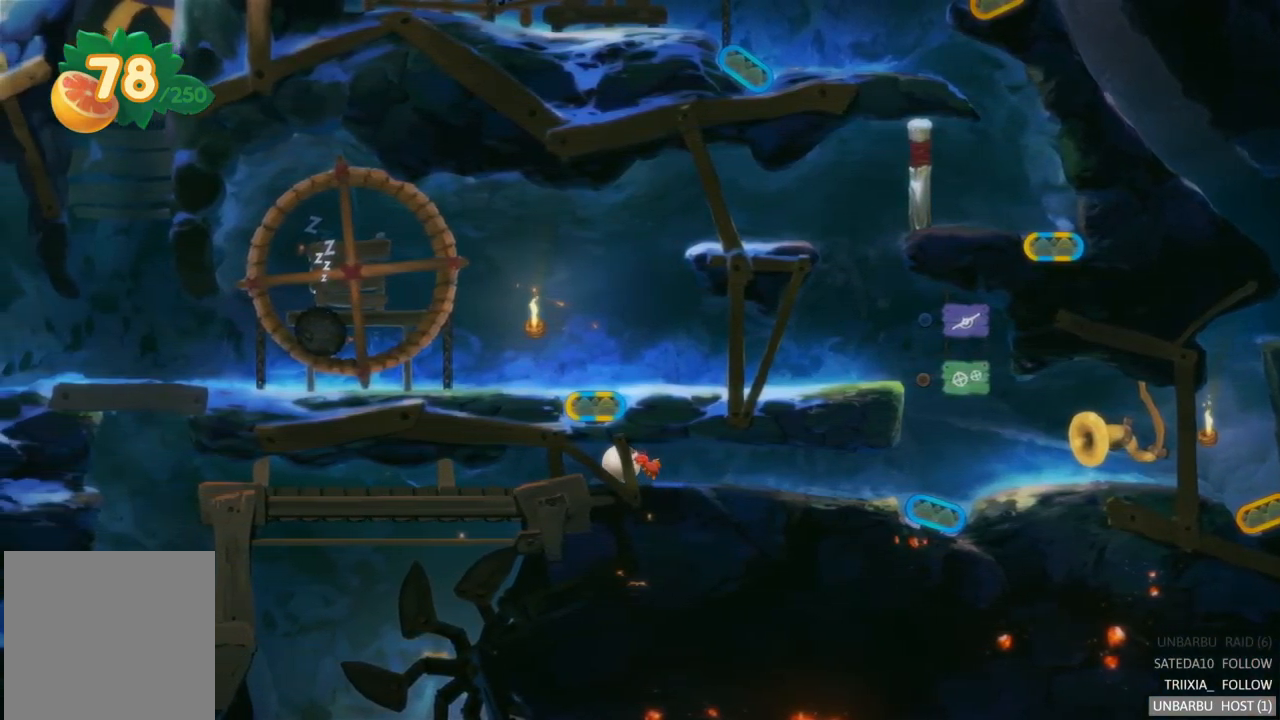
Gameplay with a controller (Xbox layout); each line is a JSON object with the inputs held at the frame after it. "events" lists button and stick changes between this image and that frame as [ms after this image, input, new state], when the widget could be followed in between. Not read: L3 R3.
{"buttons": [], "left_stick": "left", "right_stick": "center", "events": []}
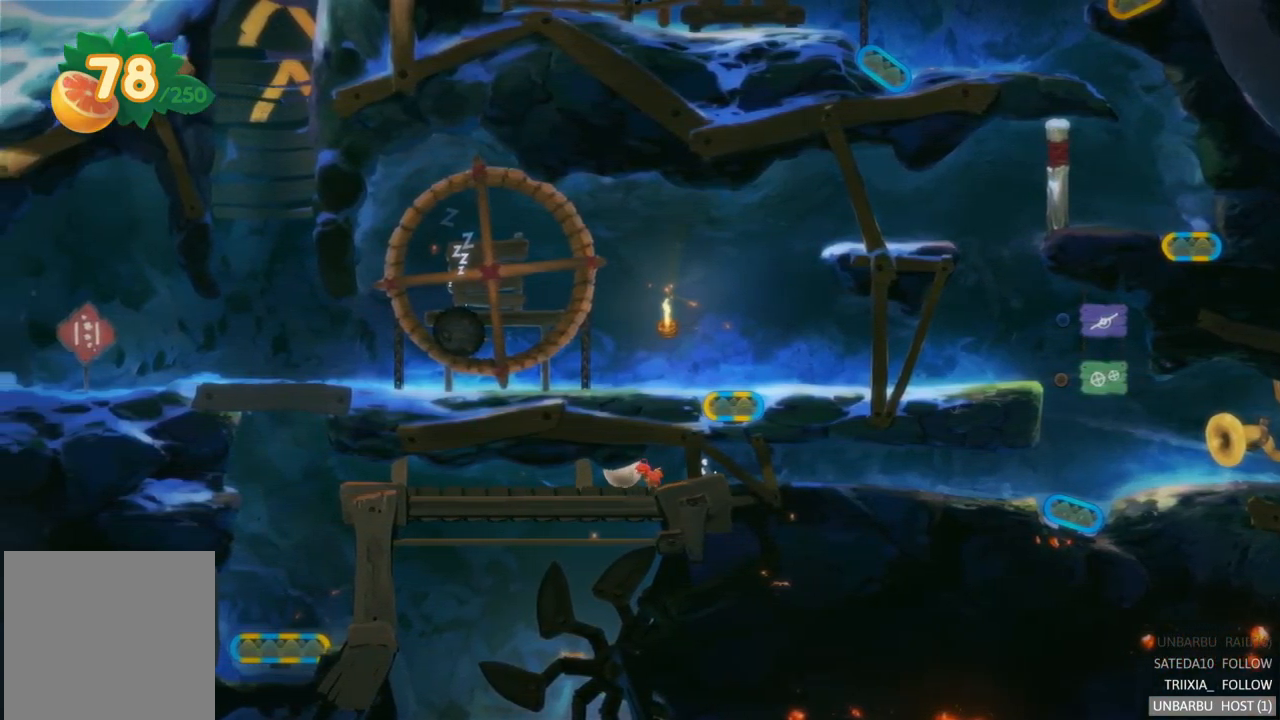
{"buttons": [], "left_stick": "left", "right_stick": "center", "events": []}
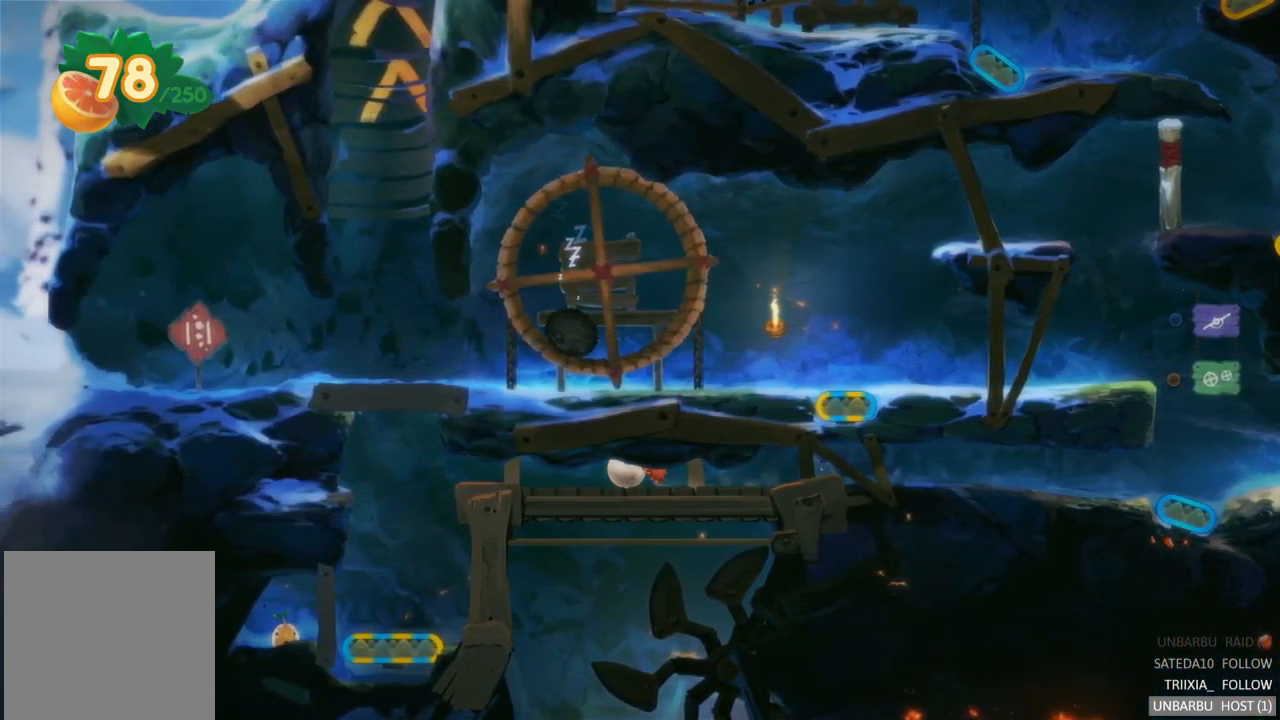
{"buttons": [], "left_stick": "left", "right_stick": "center", "events": []}
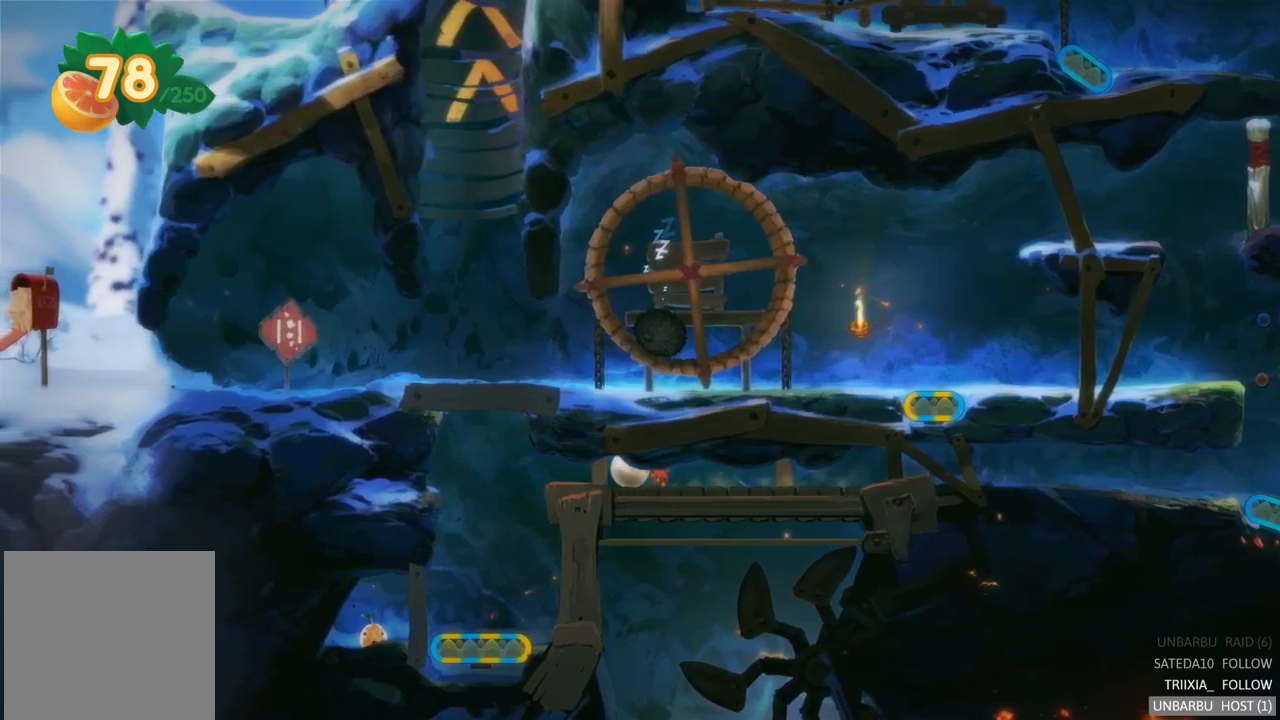
{"buttons": [], "left_stick": "left", "right_stick": "center", "events": []}
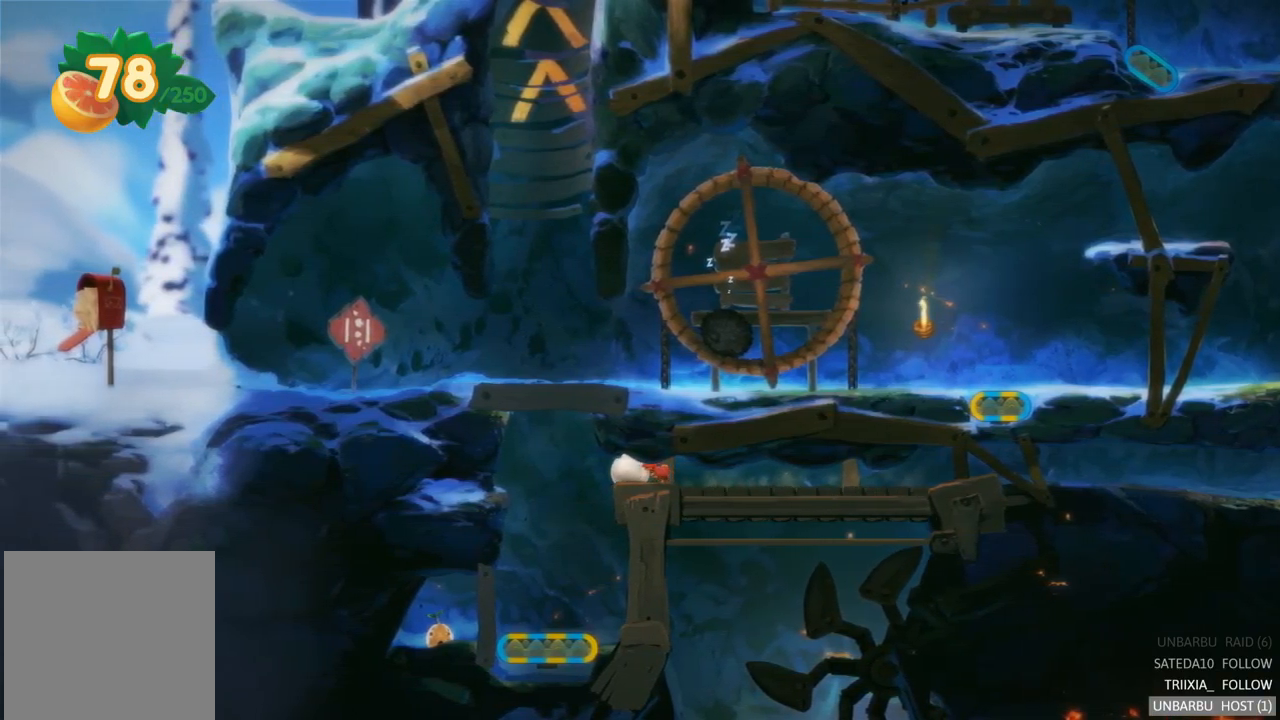
{"buttons": [], "left_stick": "left", "right_stick": "center", "events": []}
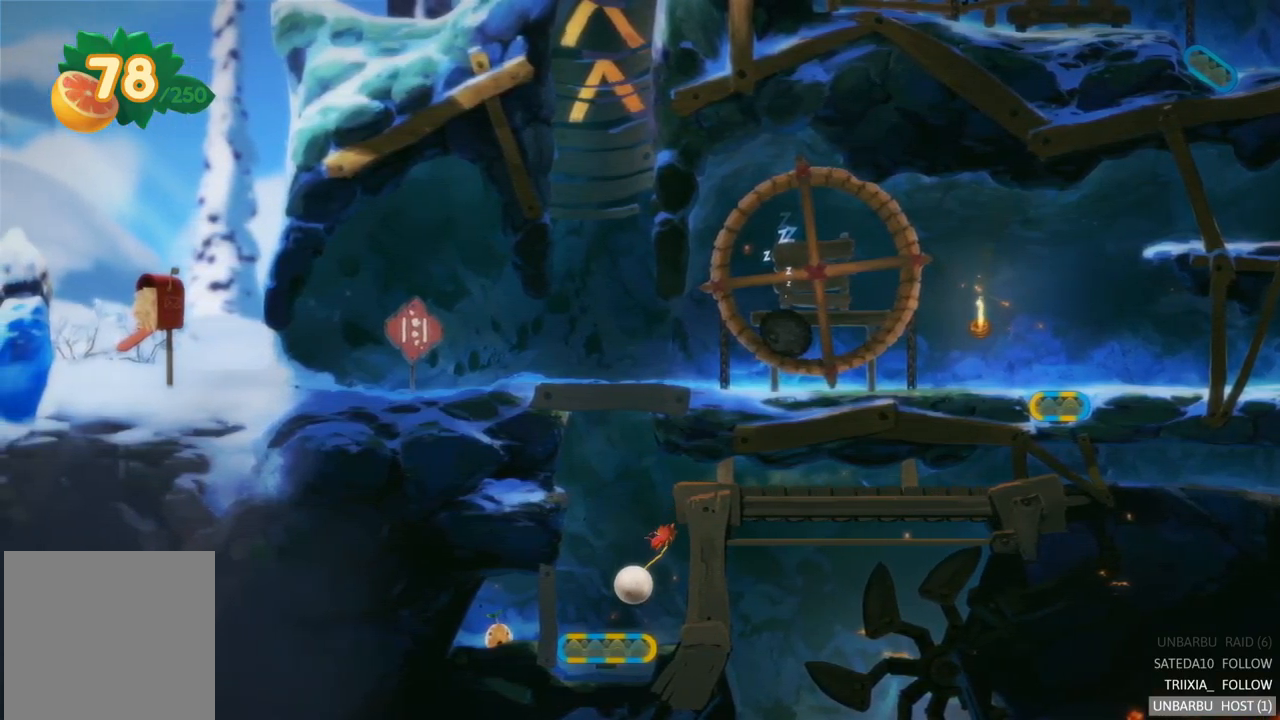
{"buttons": [], "left_stick": "left", "right_stick": "center", "events": []}
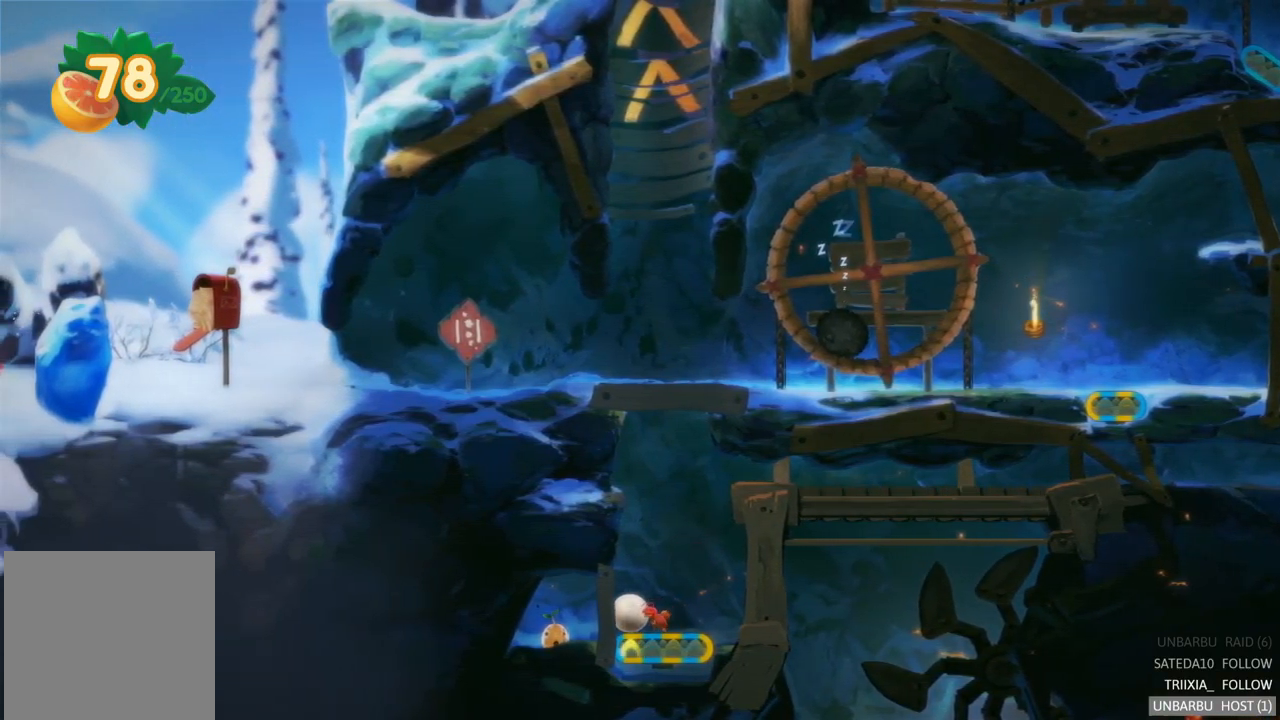
{"buttons": ["A"], "left_stick": "center", "right_stick": "center", "events": [[317, "left_stick", "center"], [383, "A", "down"]]}
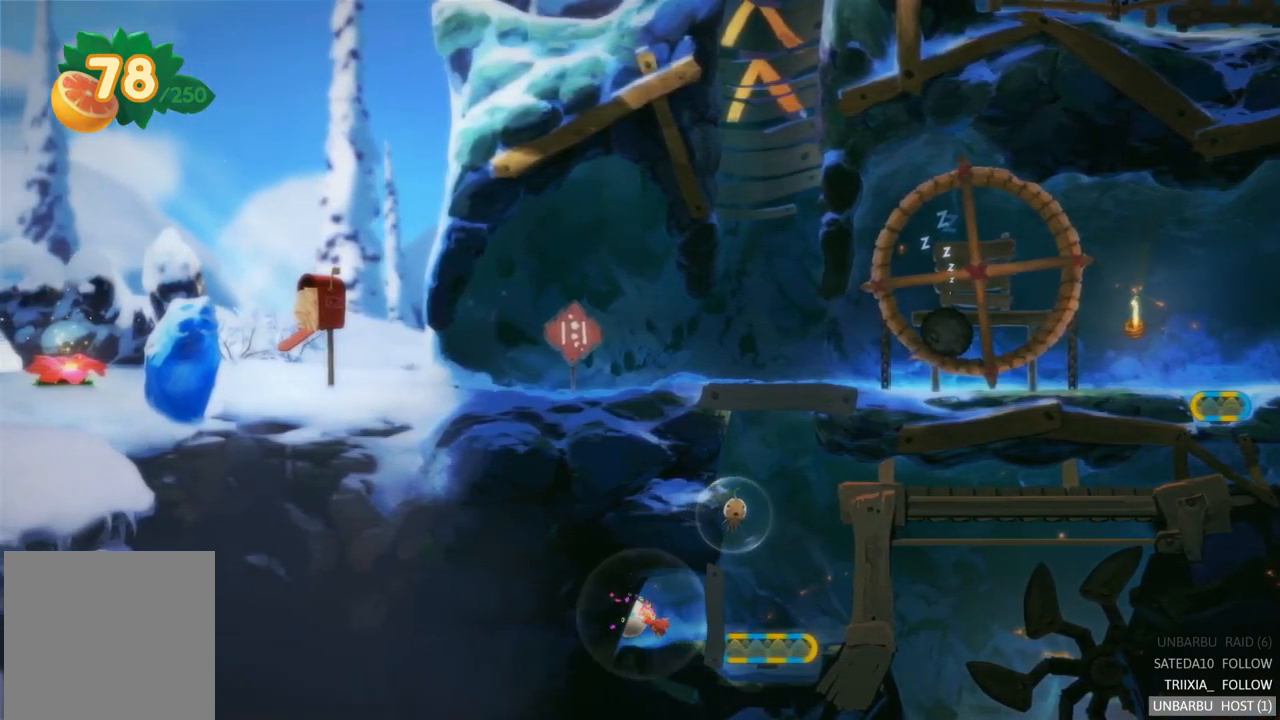
{"buttons": [], "left_stick": "right", "right_stick": "center", "events": [[50, "A", "up"], [483, "left_stick", "right"]]}
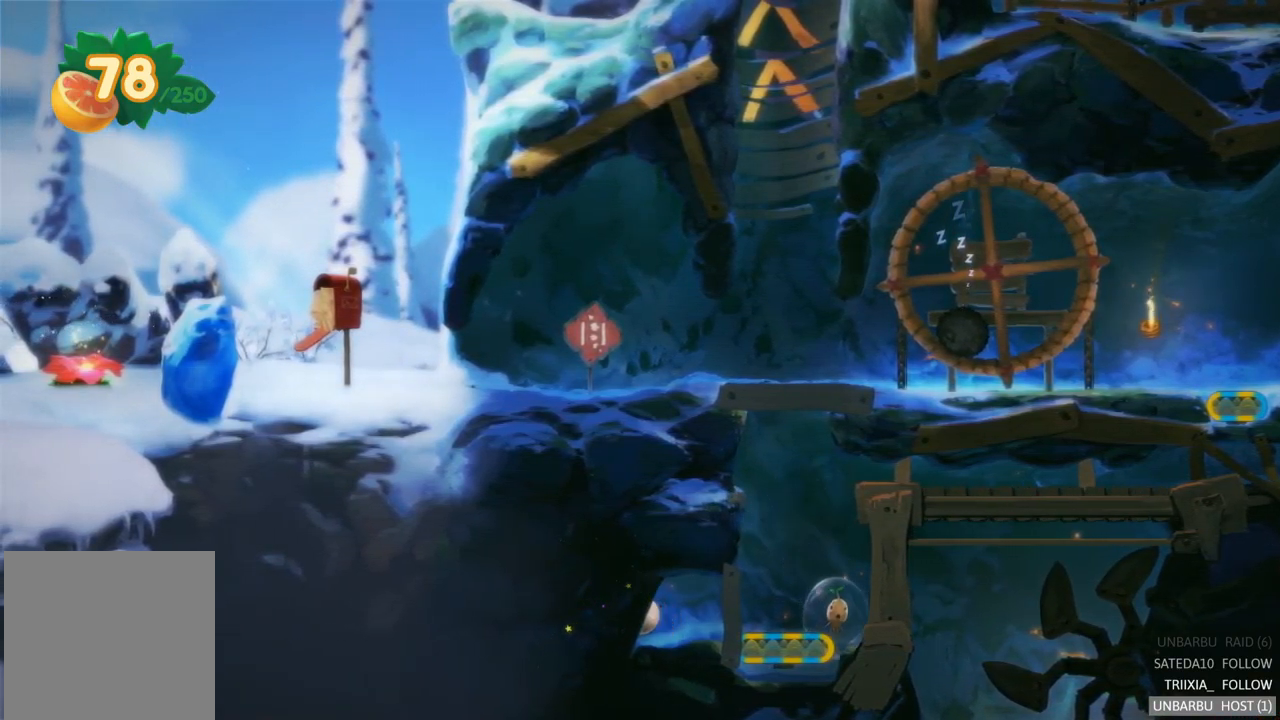
{"buttons": [], "left_stick": "right", "right_stick": "center", "events": []}
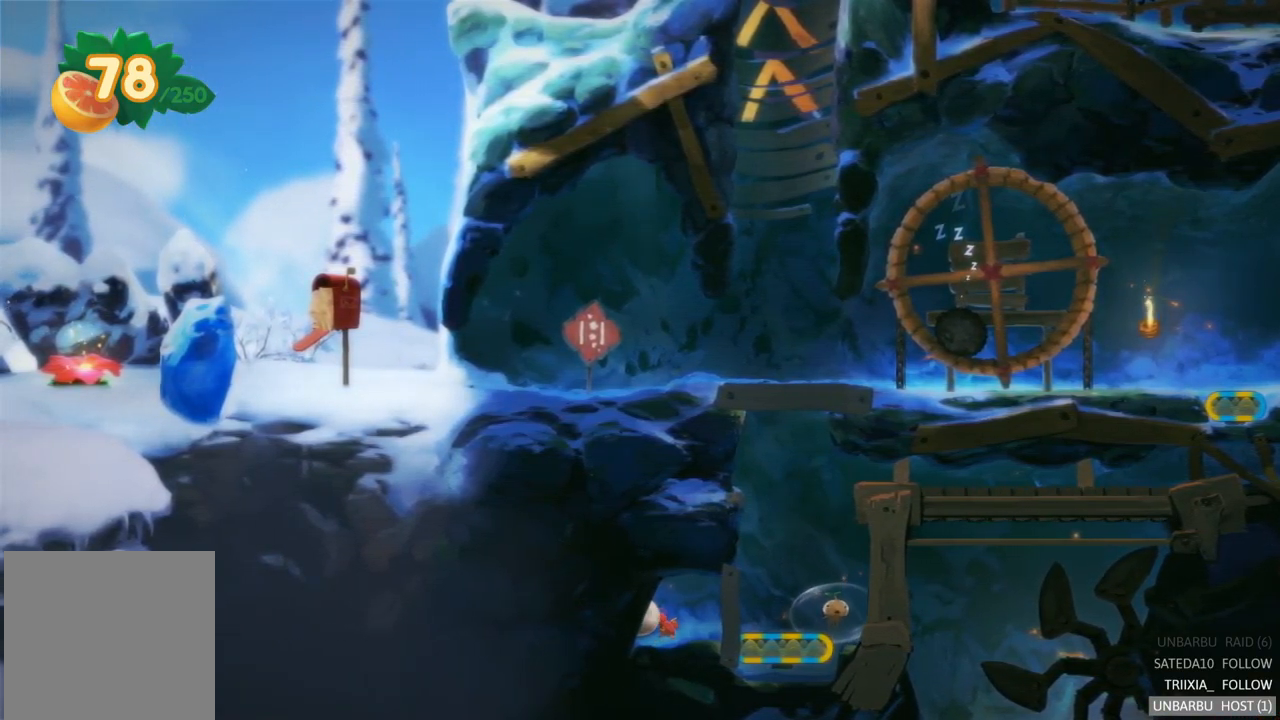
{"buttons": [], "left_stick": "right", "right_stick": "center", "events": []}
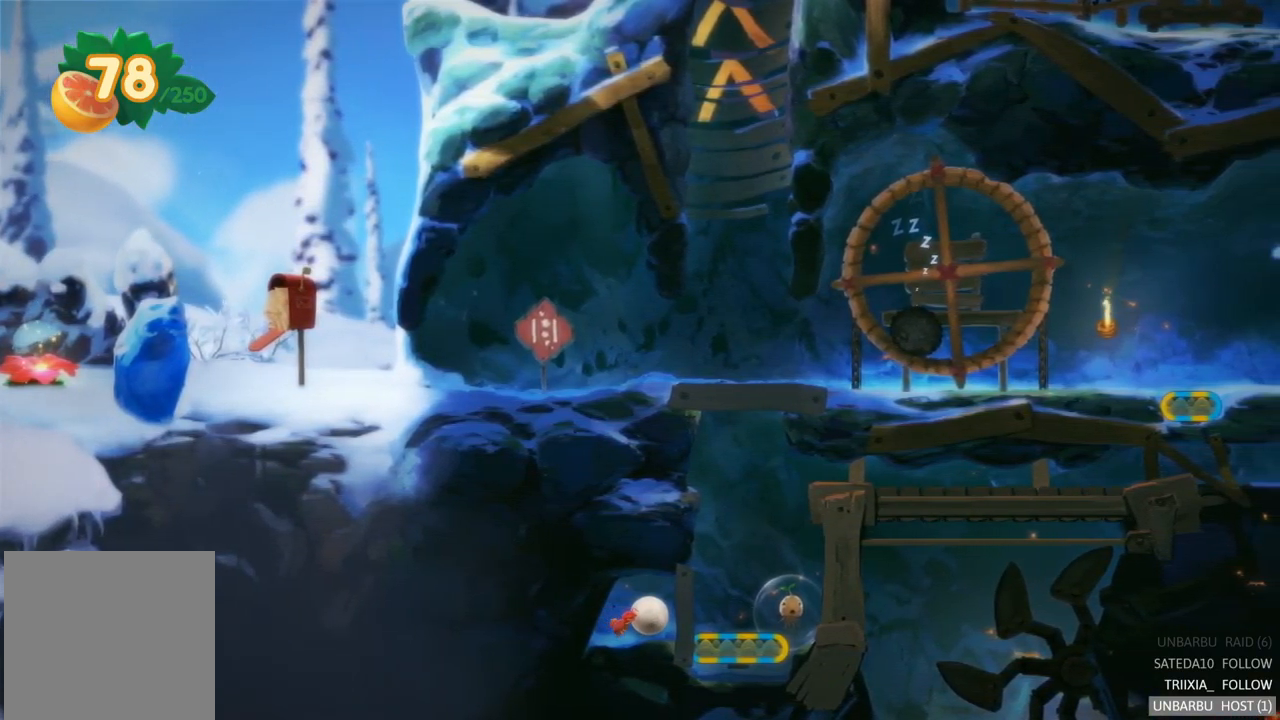
{"buttons": [], "left_stick": "right", "right_stick": "center", "events": []}
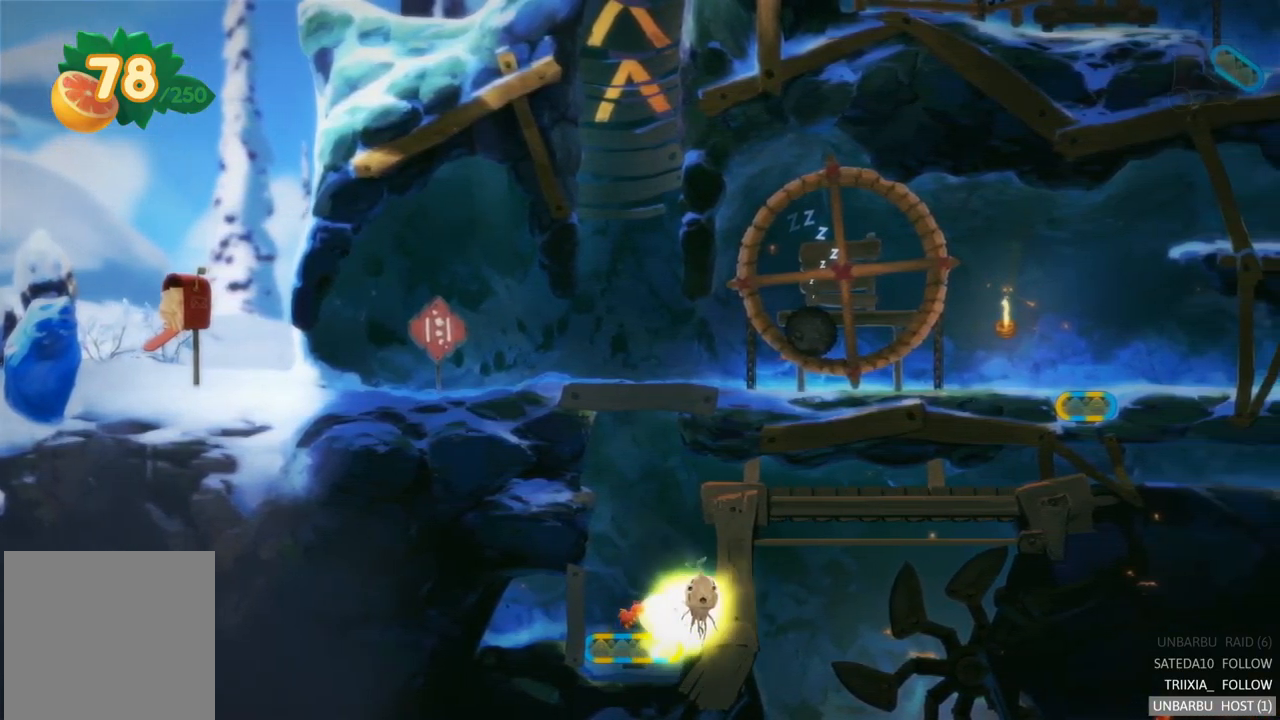
{"buttons": [], "left_stick": "right", "right_stick": "center", "events": []}
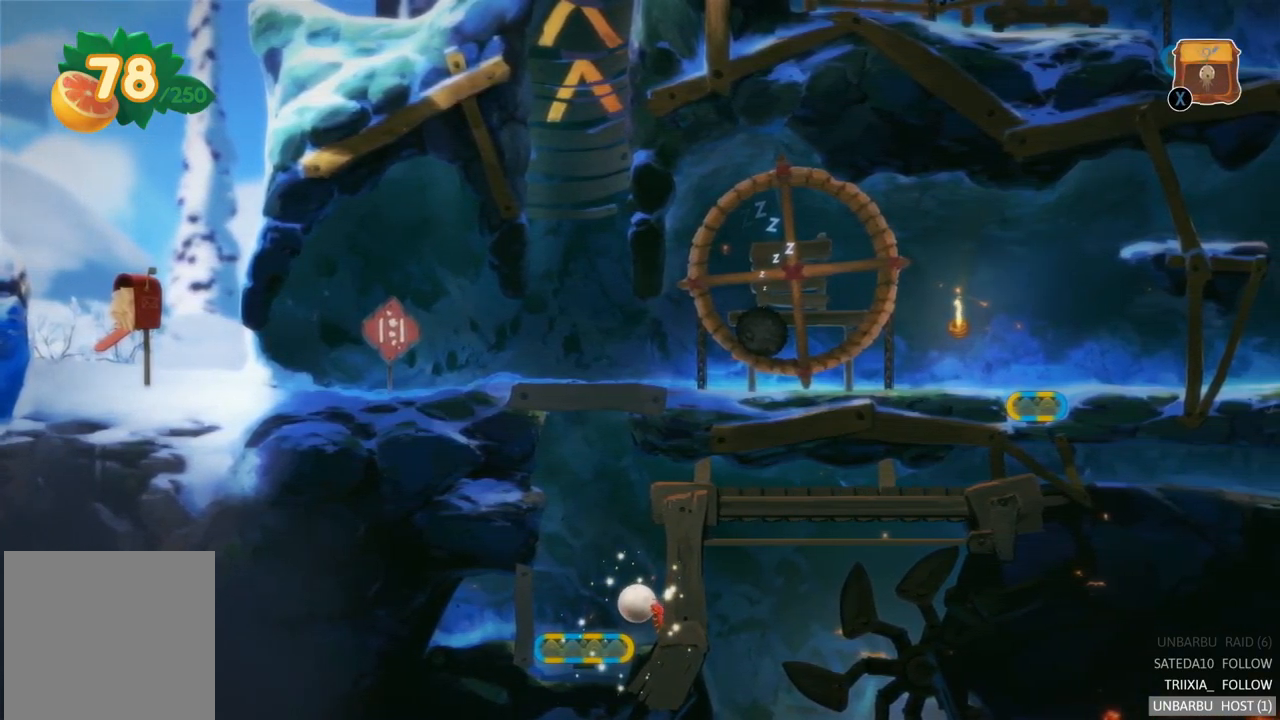
{"buttons": [], "left_stick": "right", "right_stick": "center", "events": []}
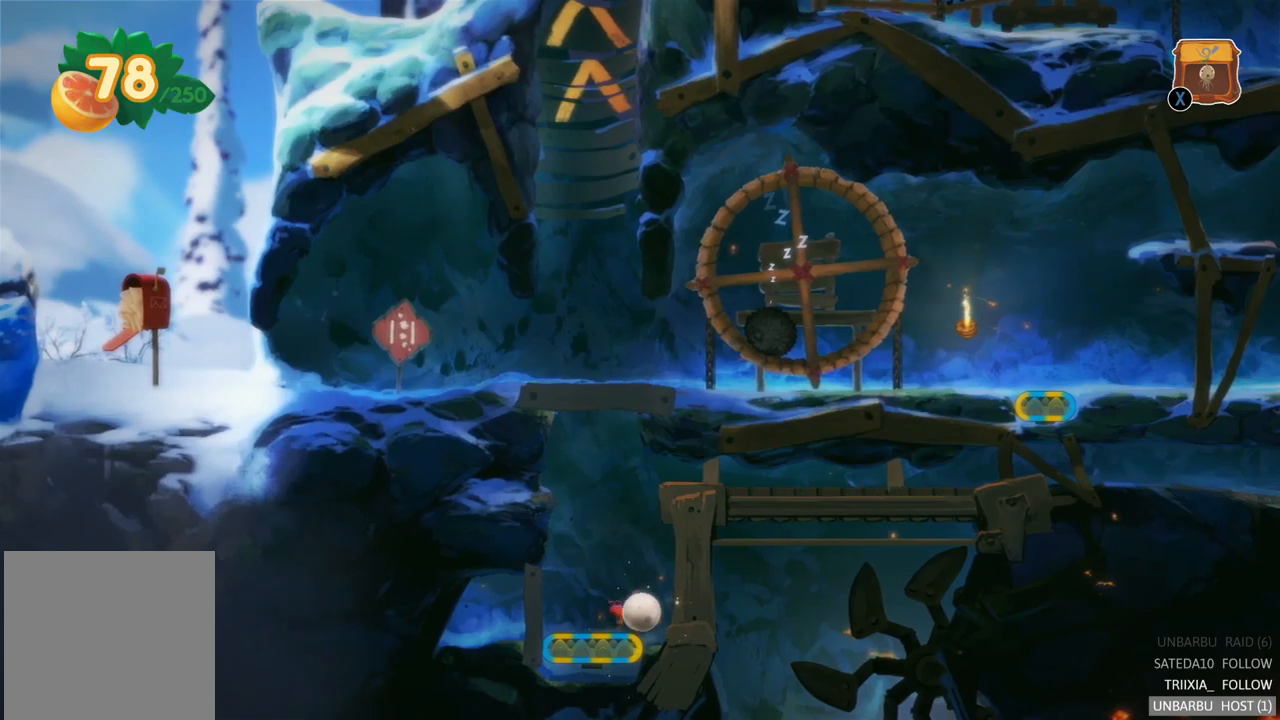
{"buttons": [], "left_stick": "center", "right_stick": "center", "events": [[84, "left_stick", "center"], [184, "R2", "down"], [500, "R2", "up"]]}
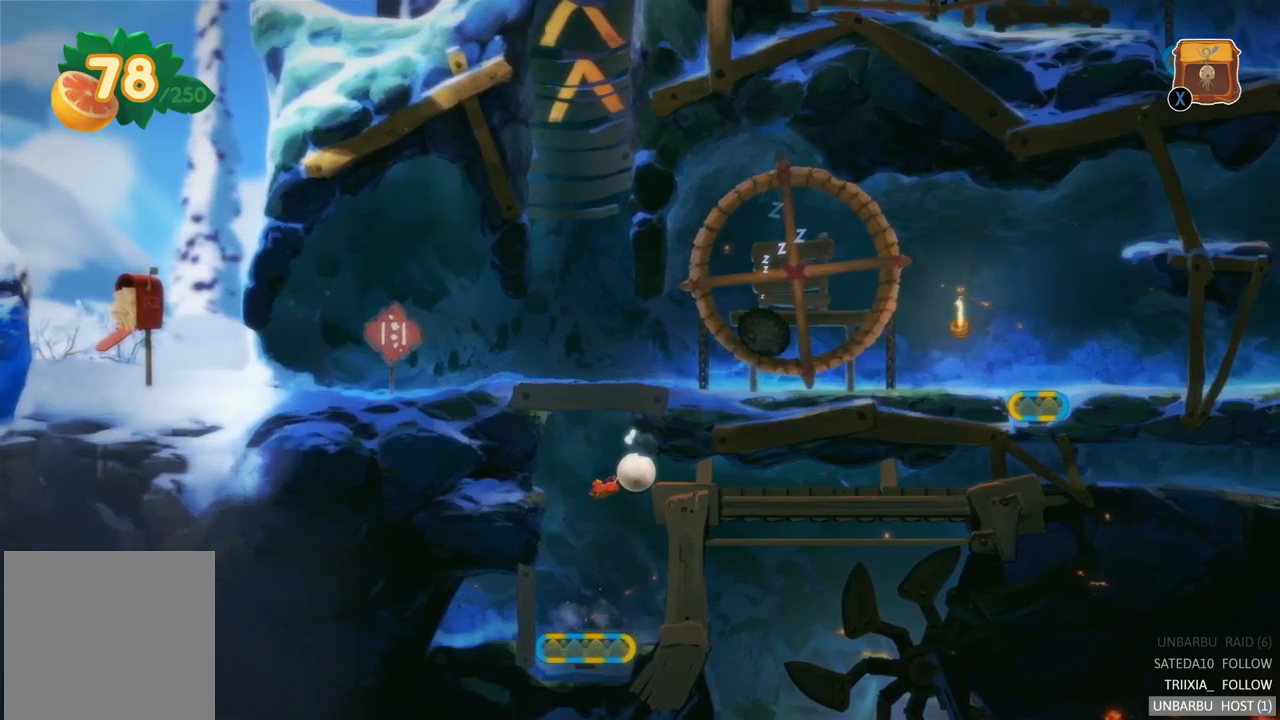
{"buttons": [], "left_stick": "up-left", "right_stick": "center", "events": [[217, "left_stick", "right"], [400, "left_stick", "up-left"]]}
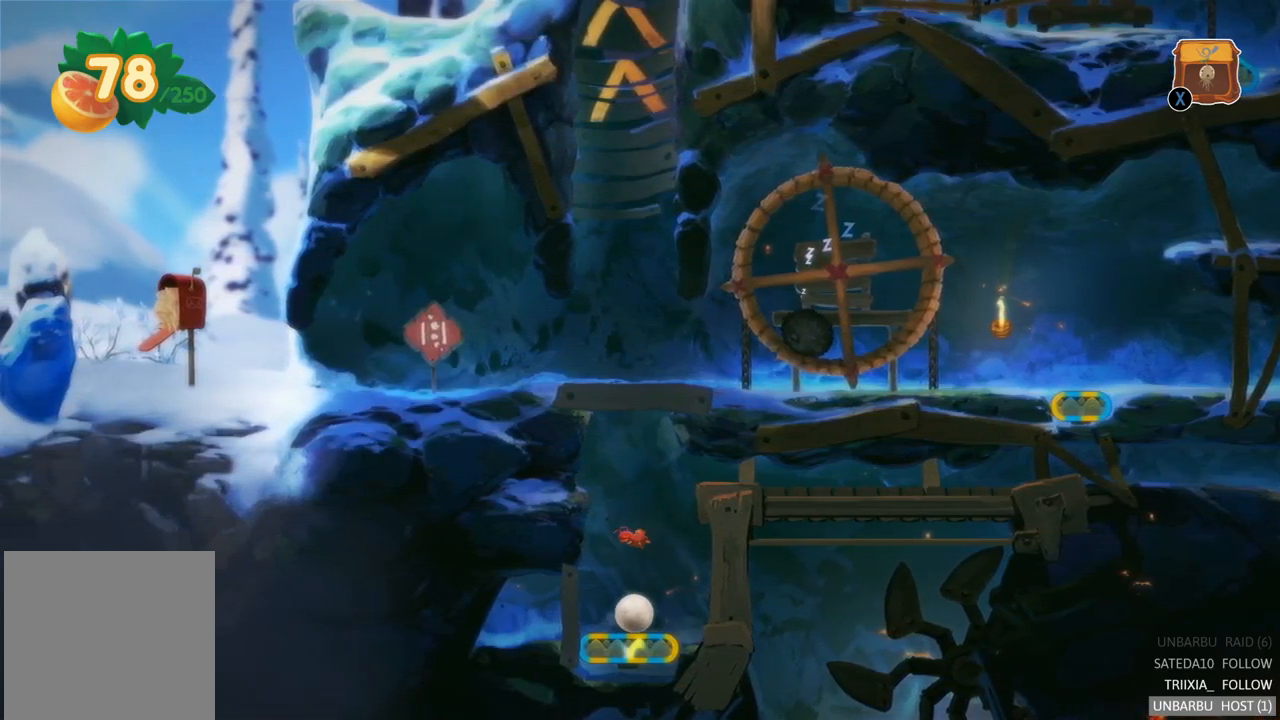
{"buttons": ["R2"], "left_stick": "right", "right_stick": "center", "events": [[84, "R2", "down"], [117, "left_stick", "right"]]}
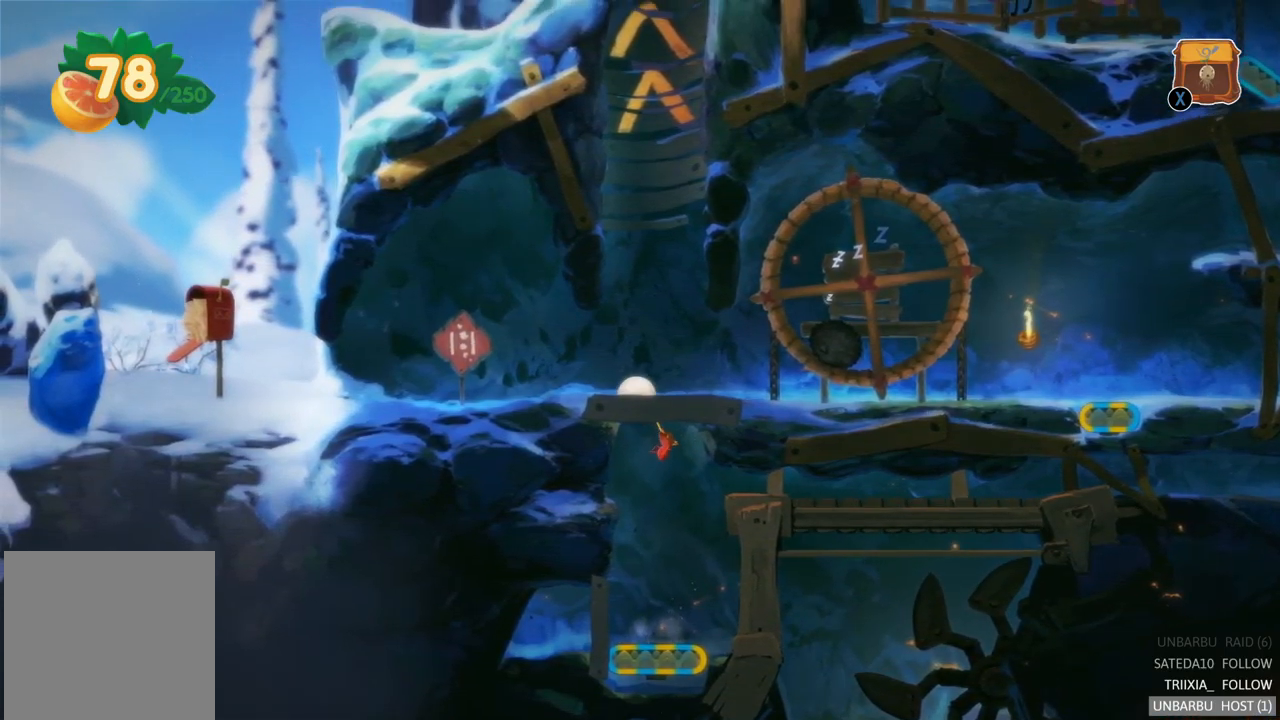
{"buttons": [], "left_stick": "up-right", "right_stick": "center", "events": [[300, "R2", "up"], [467, "left_stick", "up-right"]]}
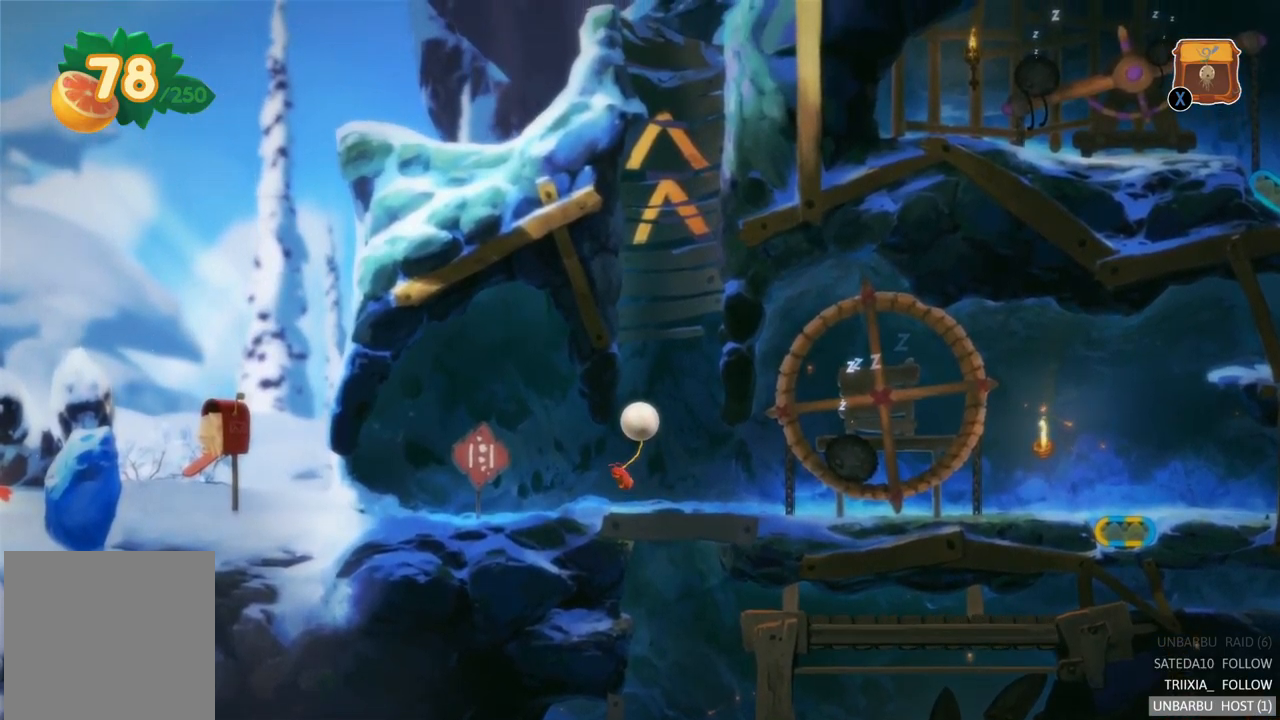
{"buttons": [], "left_stick": "right", "right_stick": "center", "events": [[17, "left_stick", "up"], [67, "left_stick", "center"], [167, "left_stick", "right"]]}
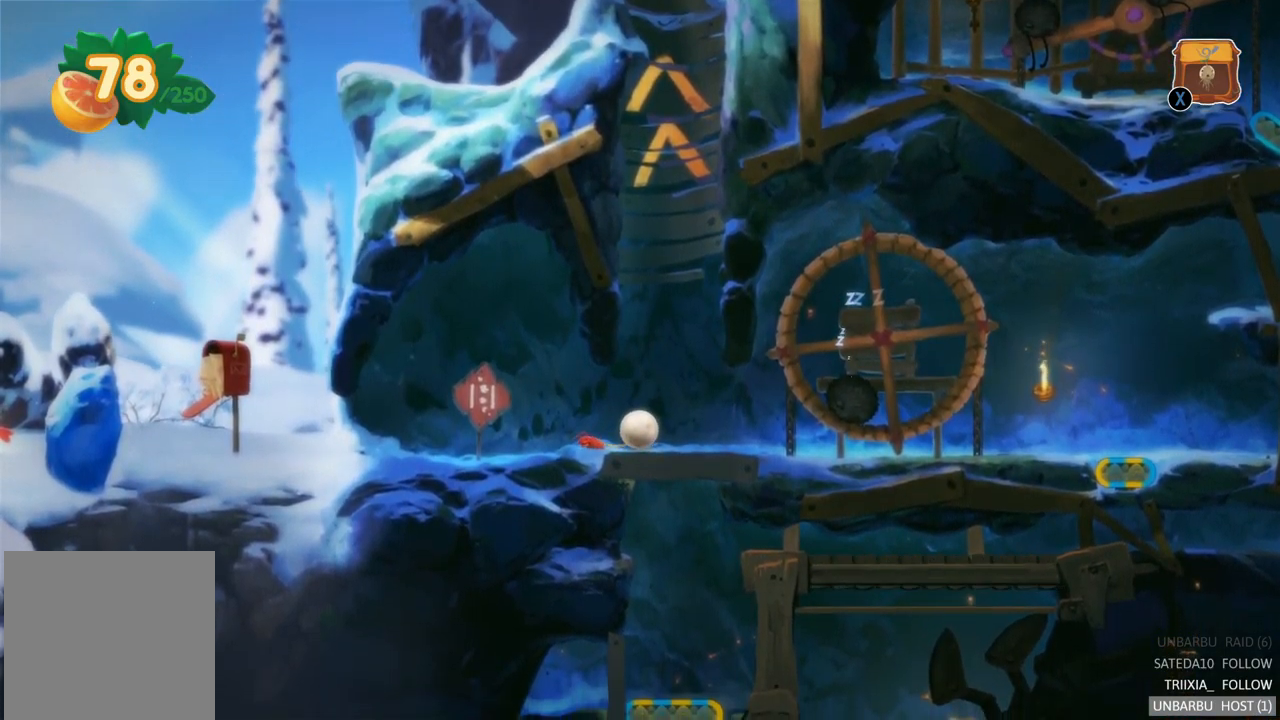
{"buttons": [], "left_stick": "right", "right_stick": "center", "events": []}
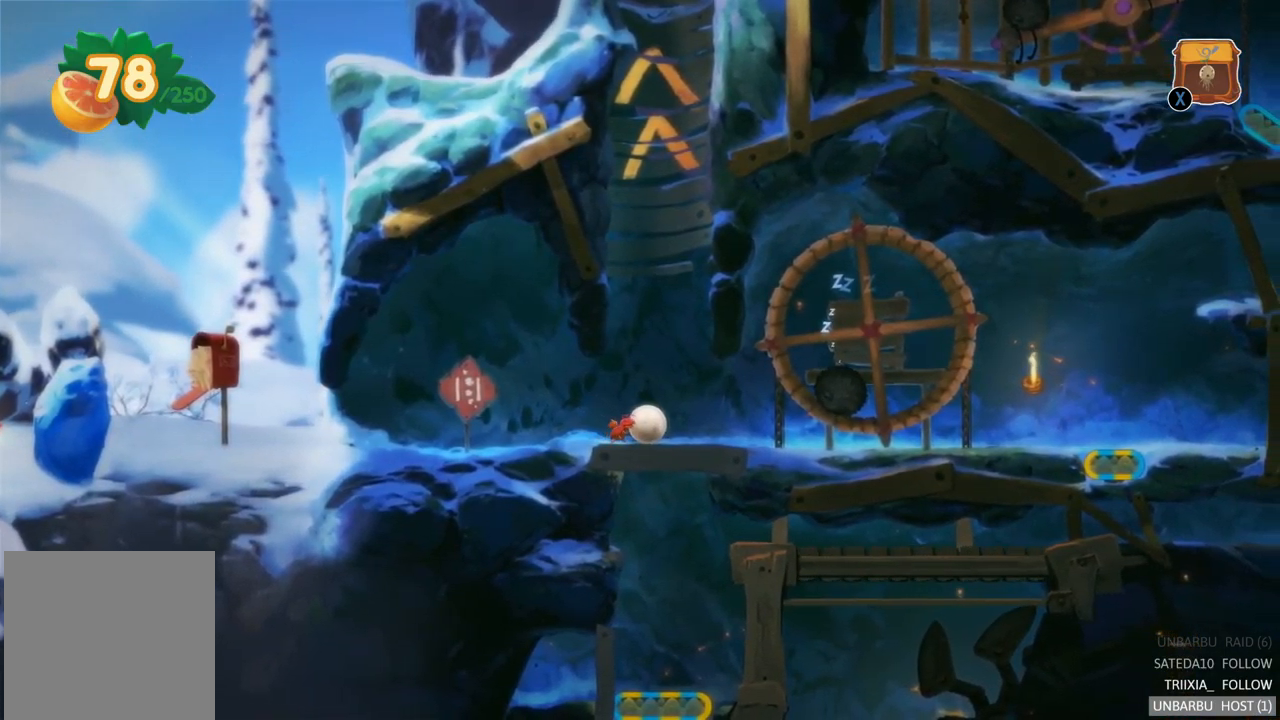
{"buttons": [], "left_stick": "right", "right_stick": "center", "events": []}
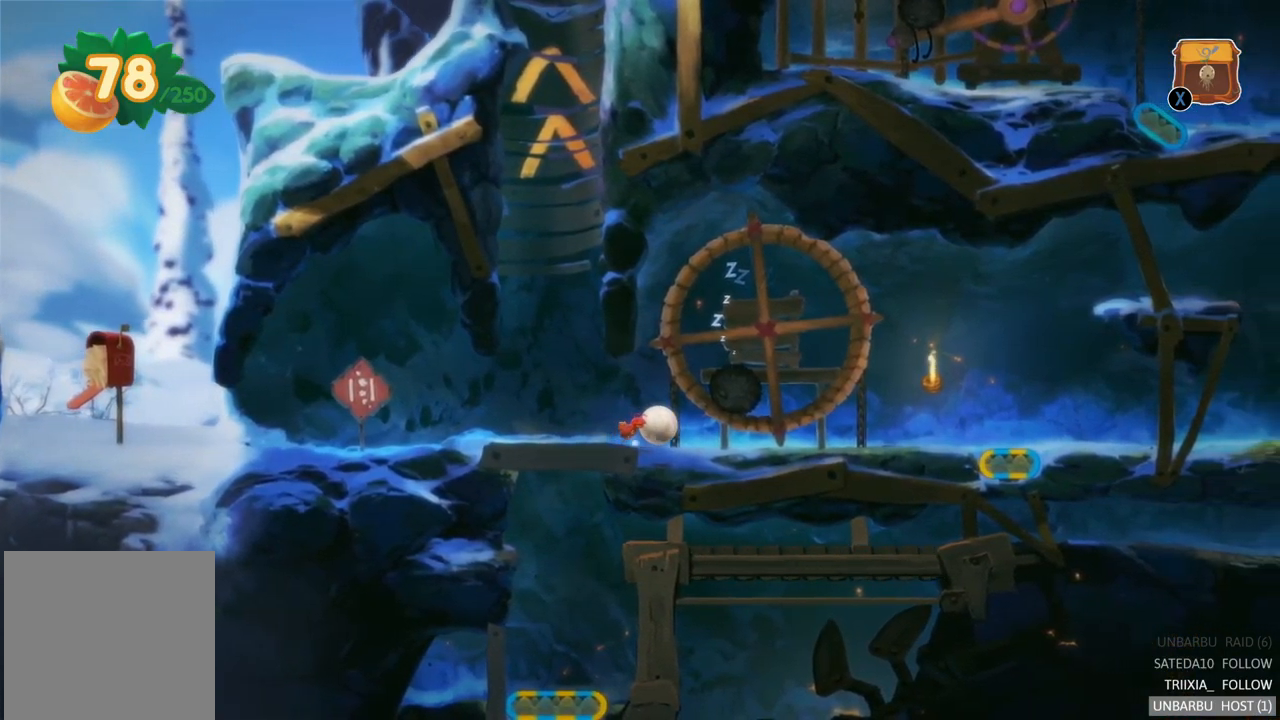
{"buttons": [], "left_stick": "right", "right_stick": "center", "events": []}
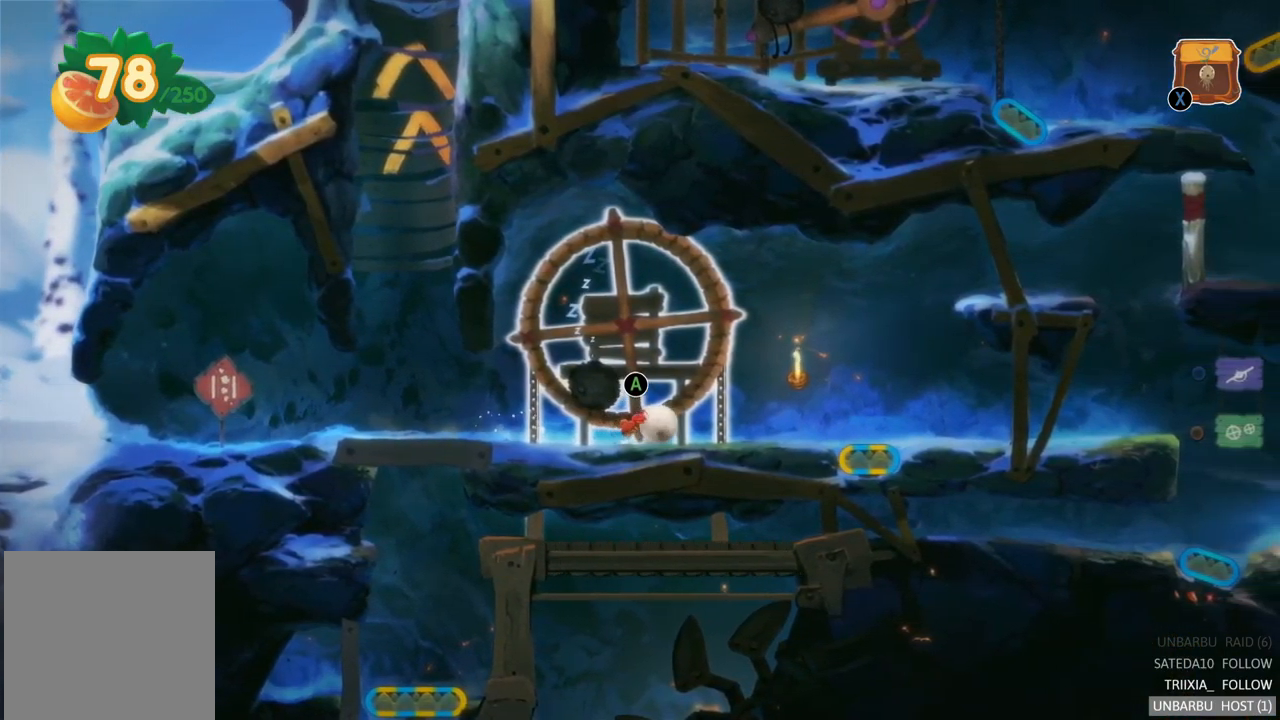
{"buttons": [], "left_stick": "right", "right_stick": "center", "events": []}
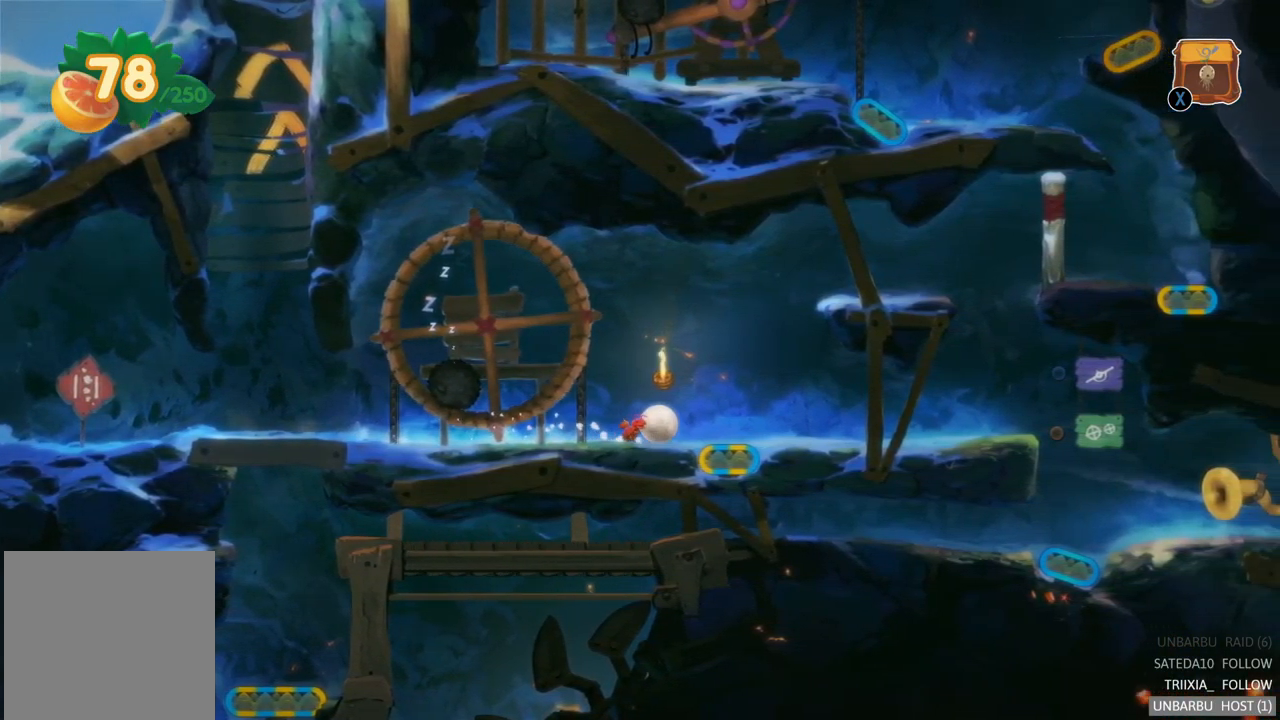
{"buttons": ["R2"], "left_stick": "center", "right_stick": "center", "events": [[50, "left_stick", "center"], [367, "R2", "down"]]}
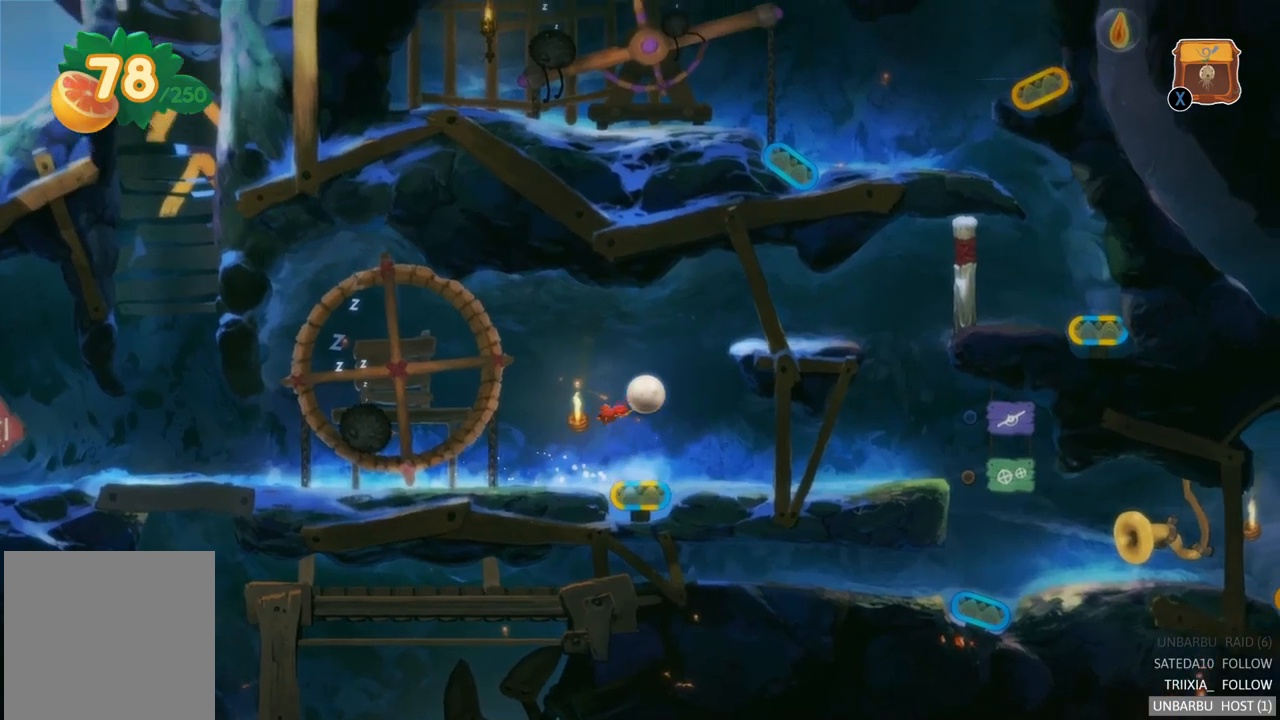
{"buttons": ["R2"], "left_stick": "right", "right_stick": "center", "events": [[483, "left_stick", "right"]]}
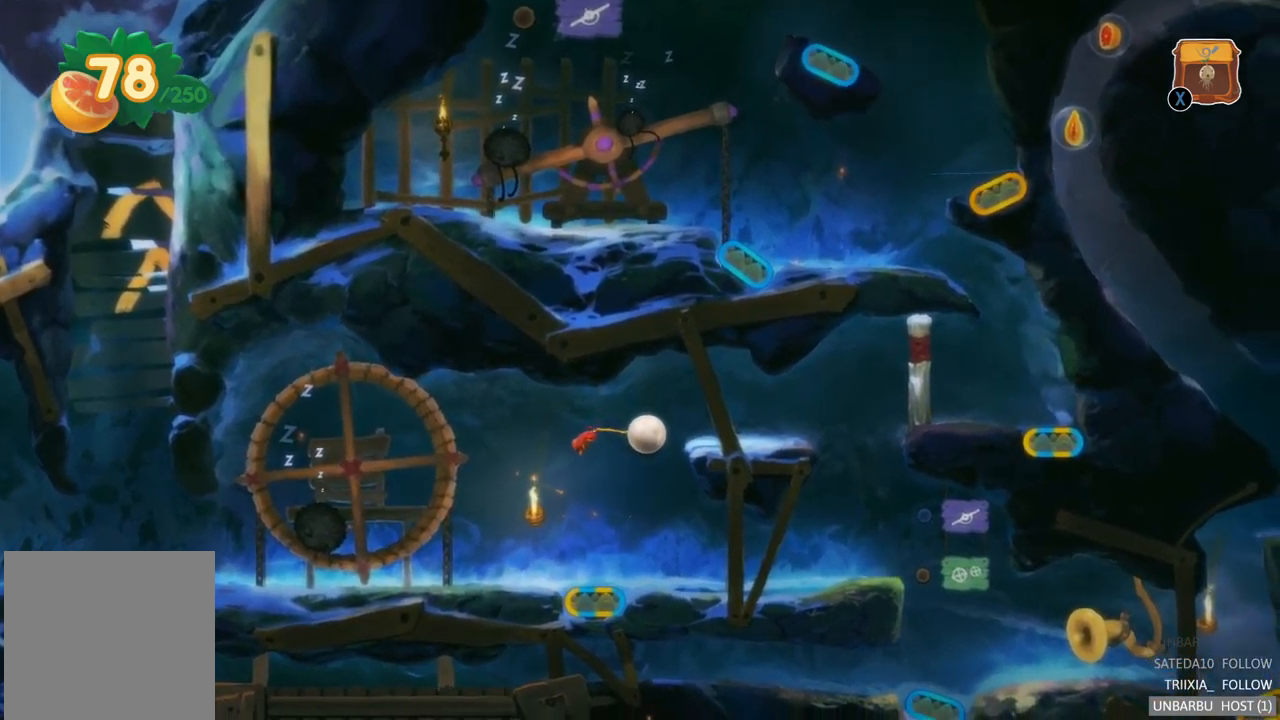
{"buttons": [], "left_stick": "right", "right_stick": "center", "events": [[33, "R2", "up"]]}
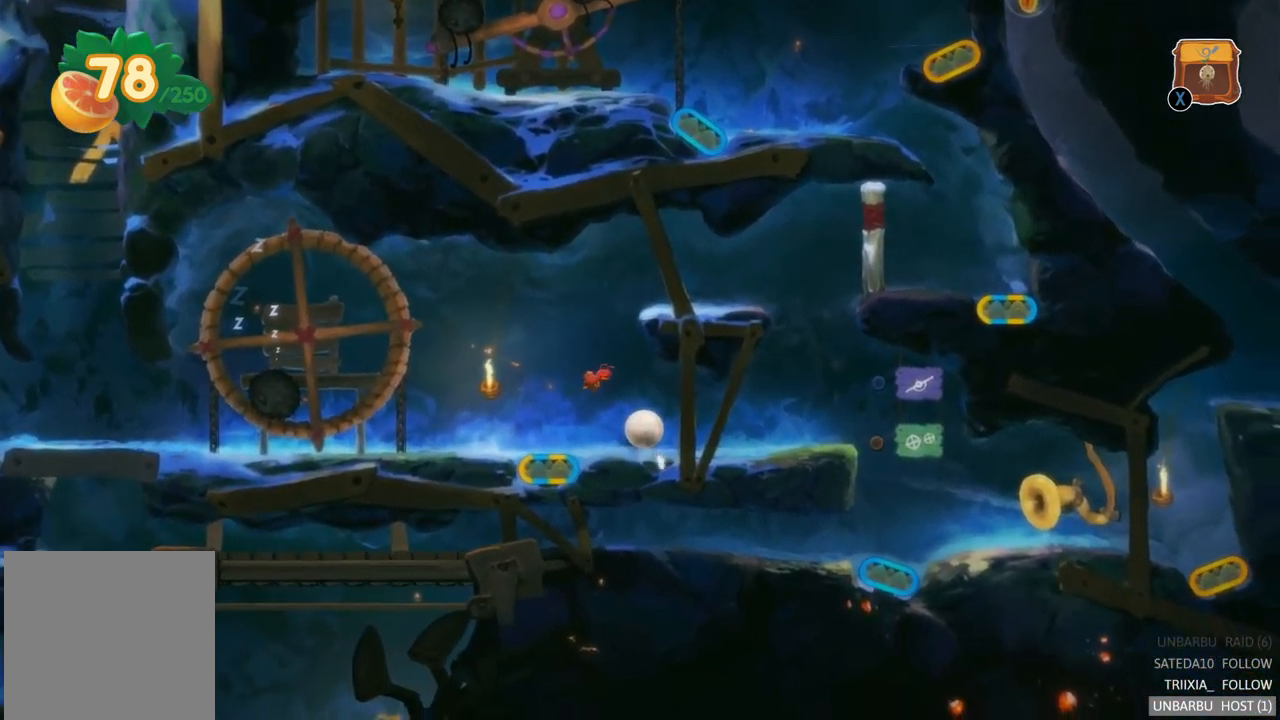
{"buttons": [], "left_stick": "right", "right_stick": "center", "events": []}
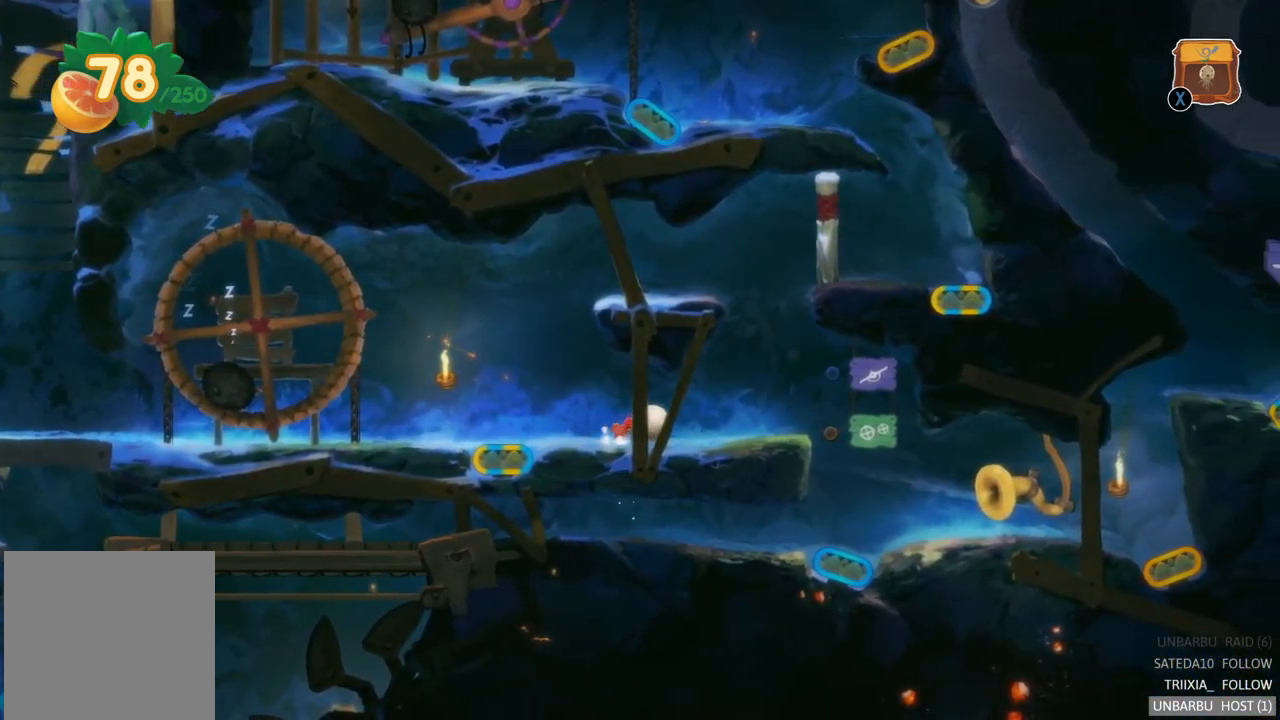
{"buttons": [], "left_stick": "right", "right_stick": "center", "events": []}
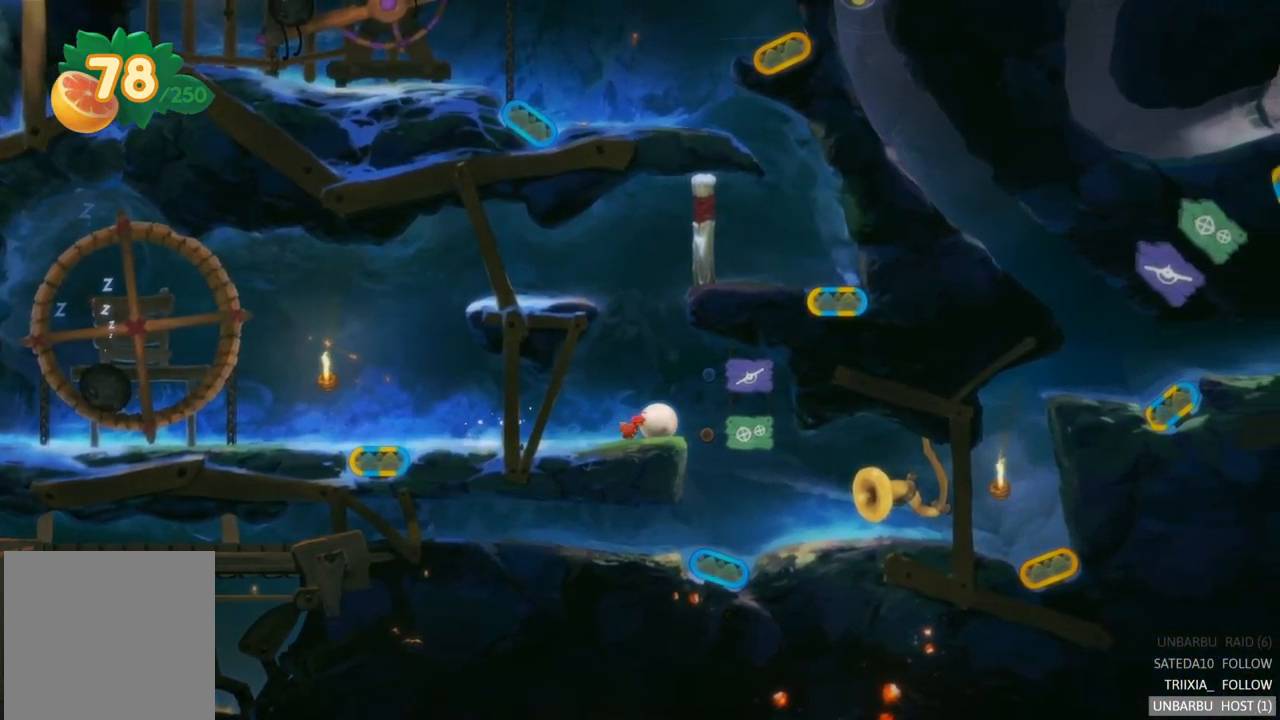
{"buttons": ["R2"], "left_stick": "center", "right_stick": "center", "events": [[150, "left_stick", "center"], [483, "R2", "down"]]}
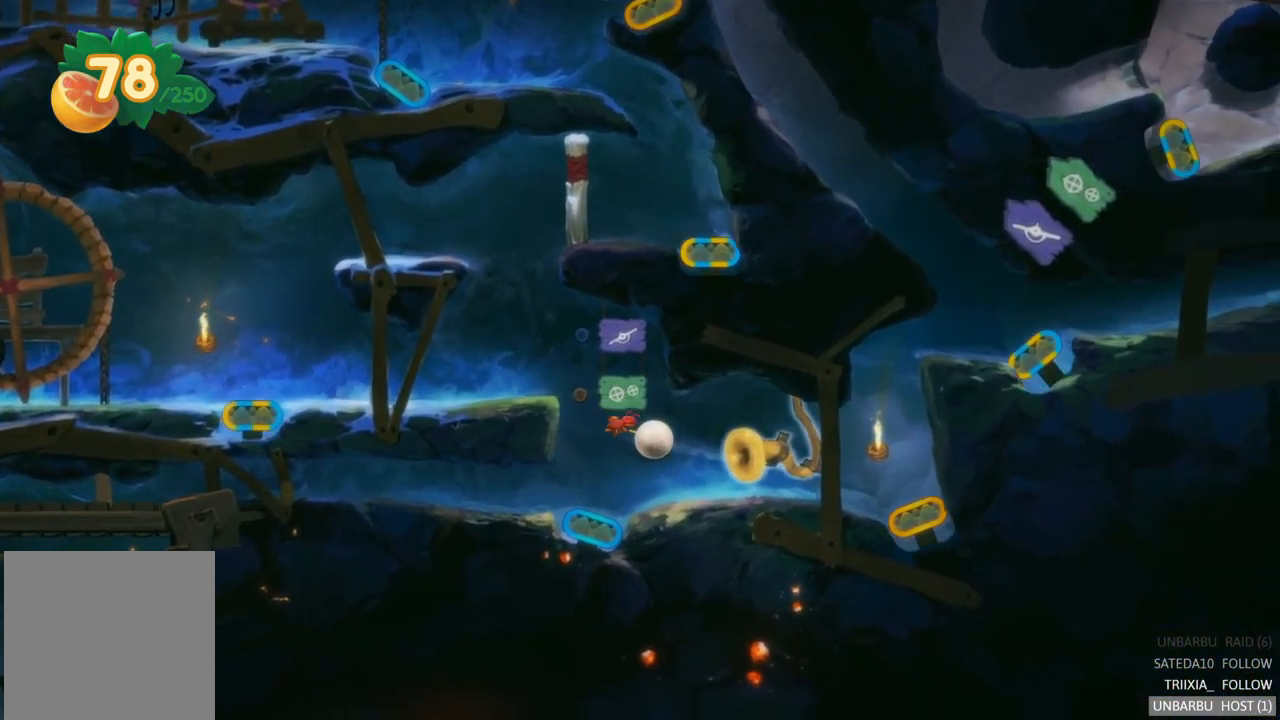
{"buttons": [], "left_stick": "right", "right_stick": "center", "events": [[250, "R2", "up"], [283, "left_stick", "right"]]}
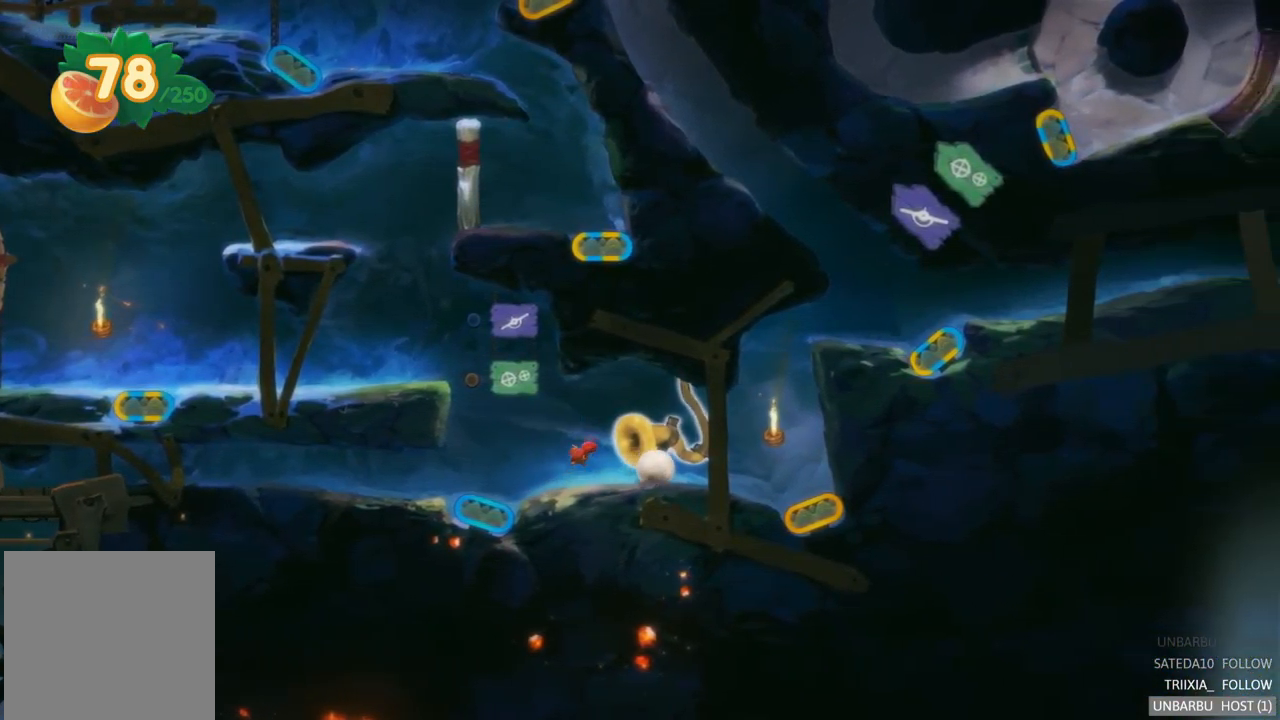
{"buttons": [], "left_stick": "right", "right_stick": "center", "events": []}